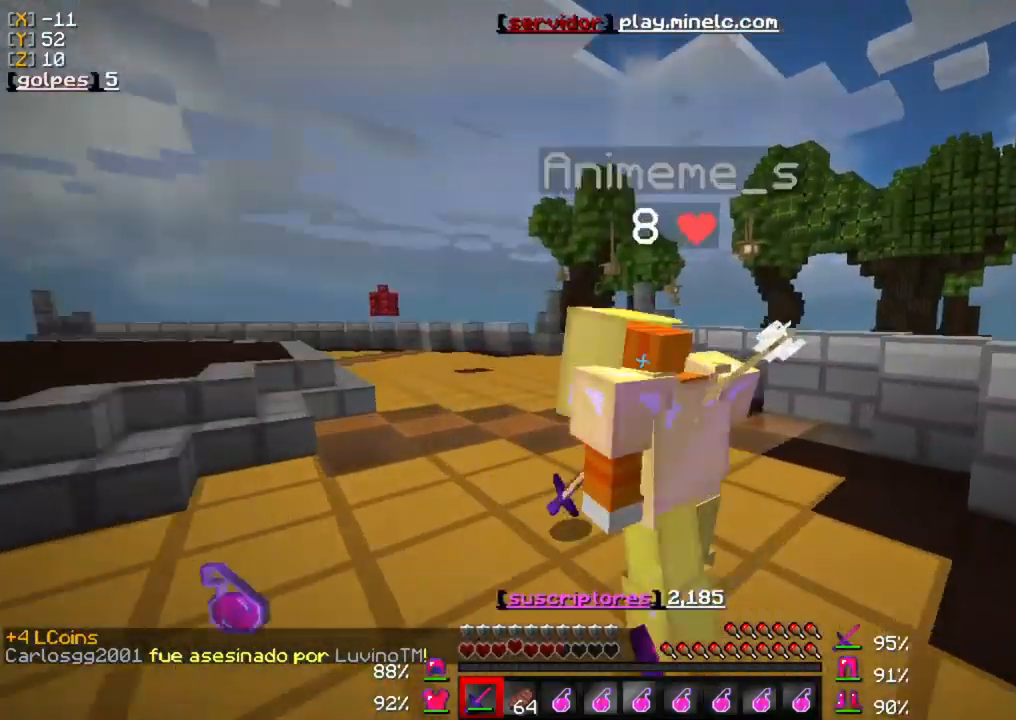
Gameplay with keyboard and mouse; each line is a JSON object with the keys and mouse buttons held at the frame after it. "events" lists presses ("down") and releases ("up") of "a", "d", "s", "w", "mouse_left" and "mouse_right" between this image and that frame as [ms after this image, input, new state], when the widget could be followed in between. "mouse_left", "mouse_right" = the "left", "right" buttons of the "mouse" list. No other keys are recorded. Fast repeated clicks can show as one long hold. Mouse movement is not recorded.
{"keys": ["w"], "mouse": ["left"], "events": [[50, "mouse_left", "up"], [117, "mouse_left", "down"], [217, "mouse_left", "up"], [283, "mouse_left", "down"], [417, "mouse_left", "up"], [483, "mouse_left", "down"]]}
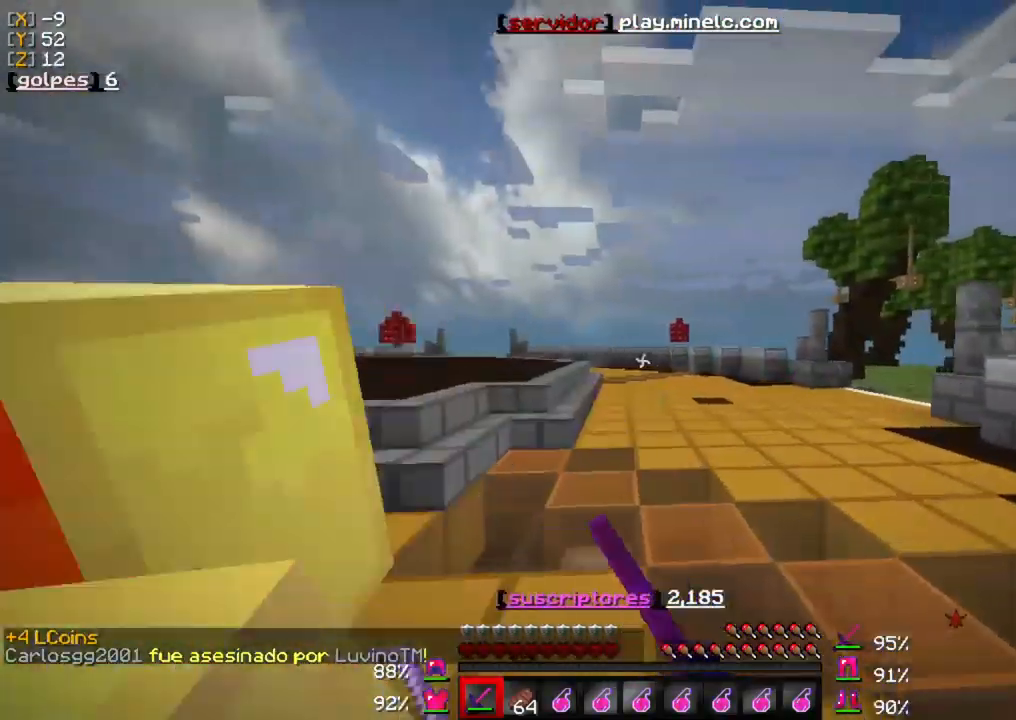
{"keys": ["w"], "mouse": [], "events": [[117, "mouse_left", "up"], [183, "mouse_left", "down"], [283, "mouse_left", "up"], [283, "w", "up"], [350, "mouse_left", "down"], [383, "w", "down"], [483, "mouse_left", "up"]]}
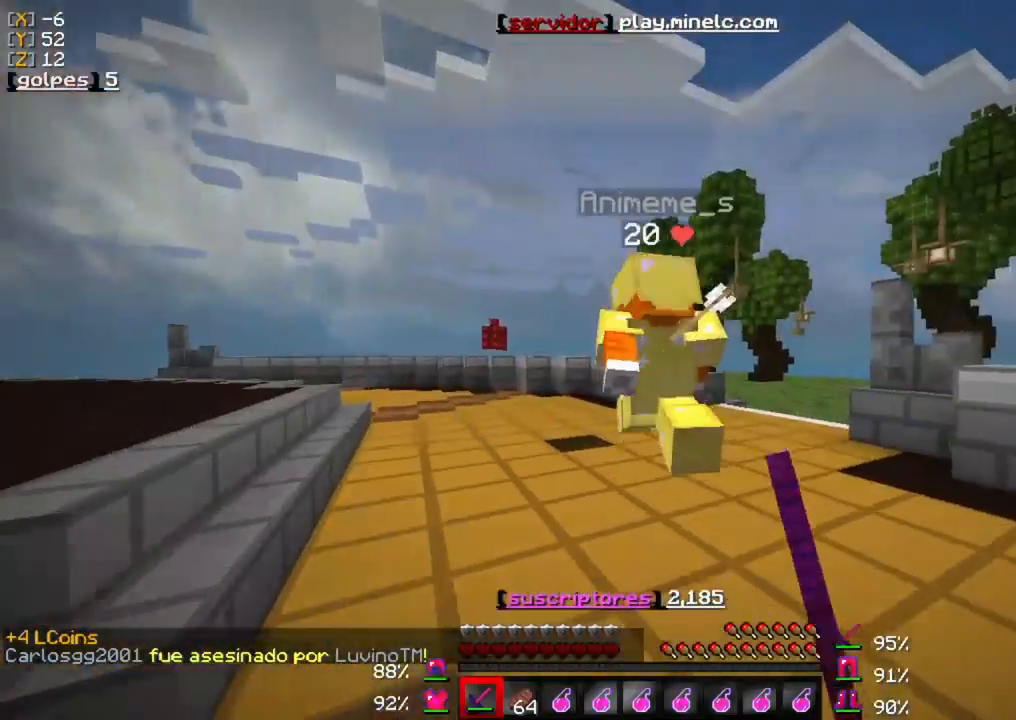
{"keys": ["w"], "mouse": ["left"], "events": [[50, "mouse_left", "down"], [183, "mouse_left", "up"], [217, "mouse_left", "down"], [350, "mouse_left", "up"], [417, "mouse_left", "down"]]}
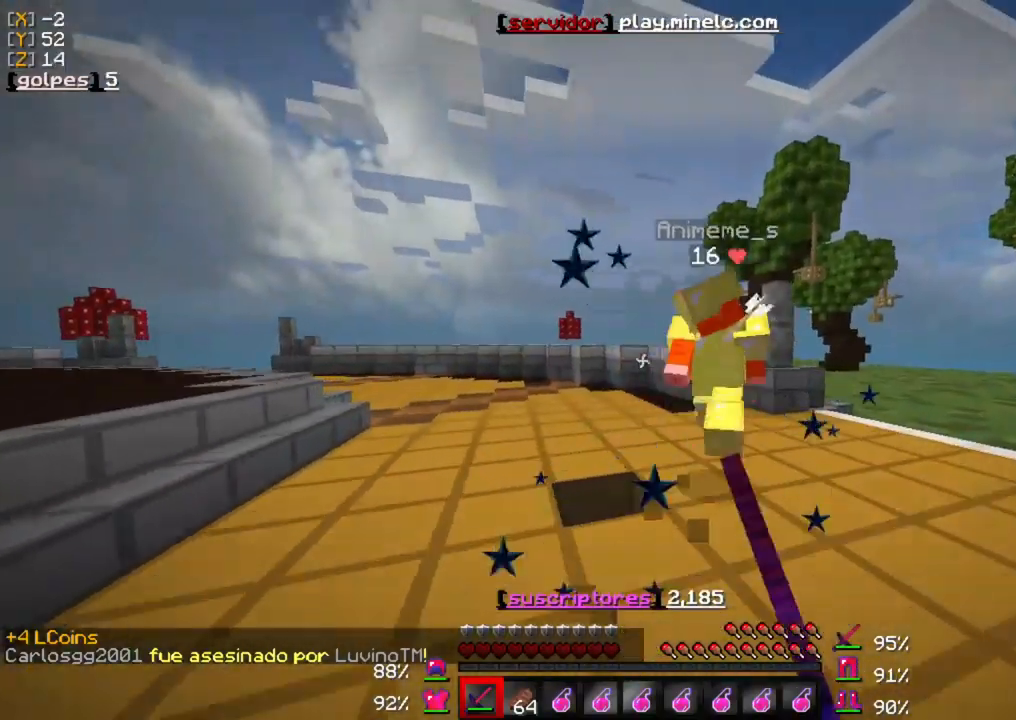
{"keys": ["w"], "mouse": ["left"], "events": [[50, "mouse_left", "up"], [117, "mouse_left", "down"], [217, "mouse_left", "up"], [283, "mouse_left", "down"], [383, "mouse_left", "up"], [483, "mouse_left", "down"]]}
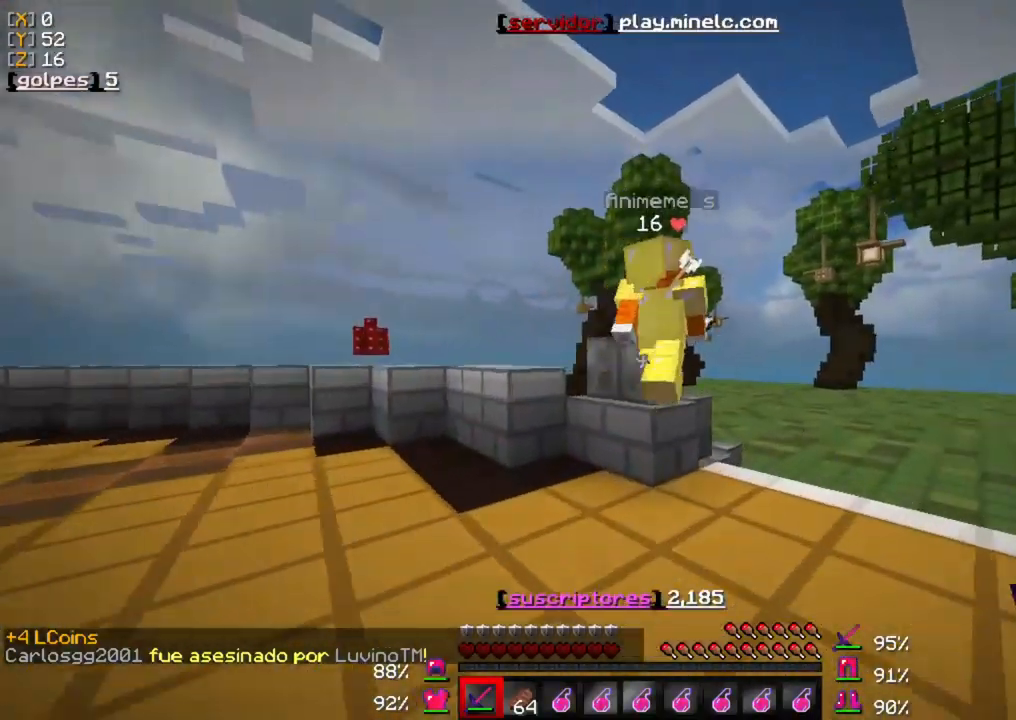
{"keys": ["w"], "mouse": [], "events": [[83, "mouse_left", "up"], [150, "mouse_left", "down"], [283, "mouse_left", "up"], [317, "mouse_left", "down"], [450, "mouse_left", "up"]]}
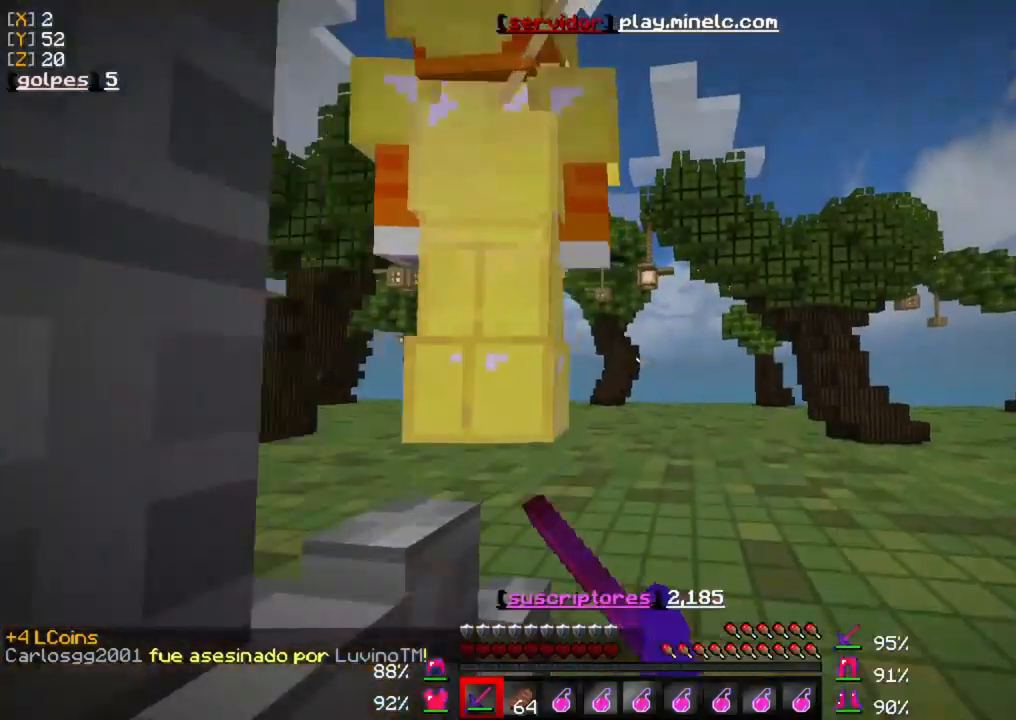
{"keys": ["w"], "mouse": ["left"], "events": [[17, "mouse_left", "down"], [150, "mouse_left", "up"], [217, "mouse_left", "down"], [350, "mouse_left", "up"], [383, "mouse_left", "down"]]}
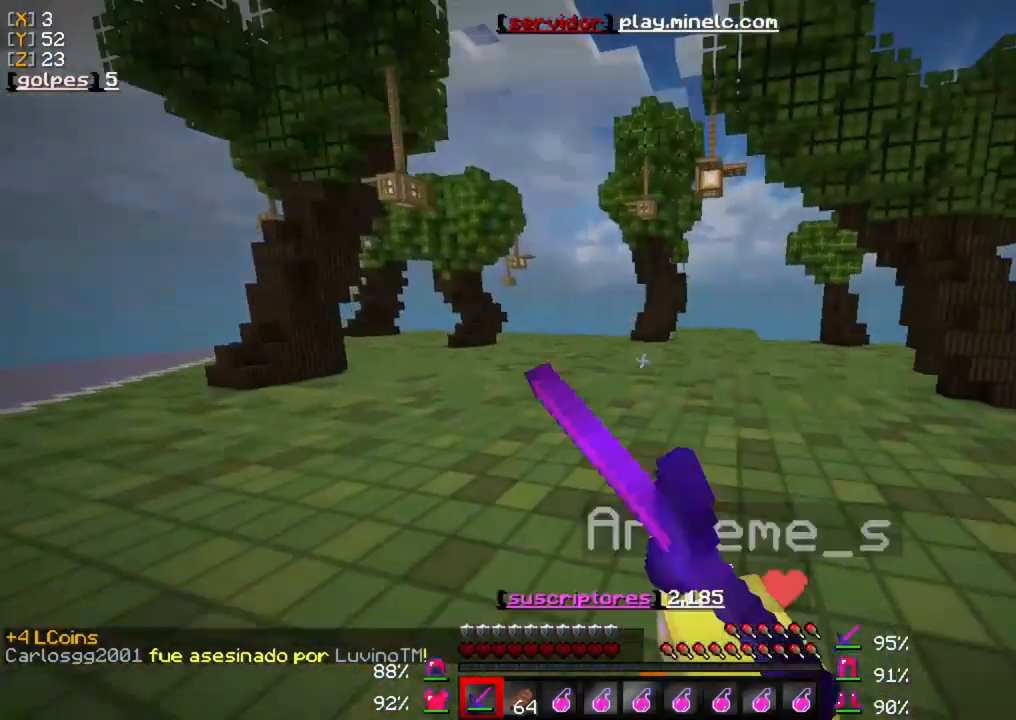
{"keys": ["w"], "mouse": ["left"], "events": [[50, "mouse_left", "up"], [83, "mouse_left", "down"], [217, "mouse_left", "up"], [333, "mouse_left", "down"], [467, "mouse_left", "up"], [500, "mouse_left", "down"]]}
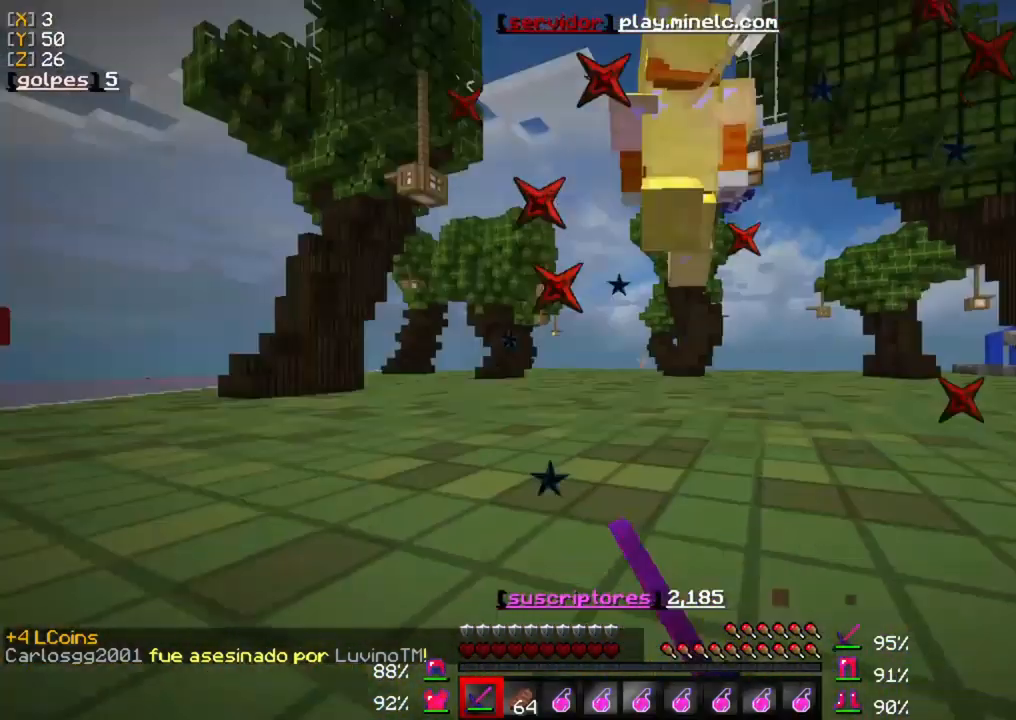
{"keys": ["w"], "mouse": [], "events": [[133, "mouse_left", "up"], [233, "mouse_left", "down"], [333, "mouse_left", "up"], [367, "mouse_left", "down"], [500, "mouse_left", "up"]]}
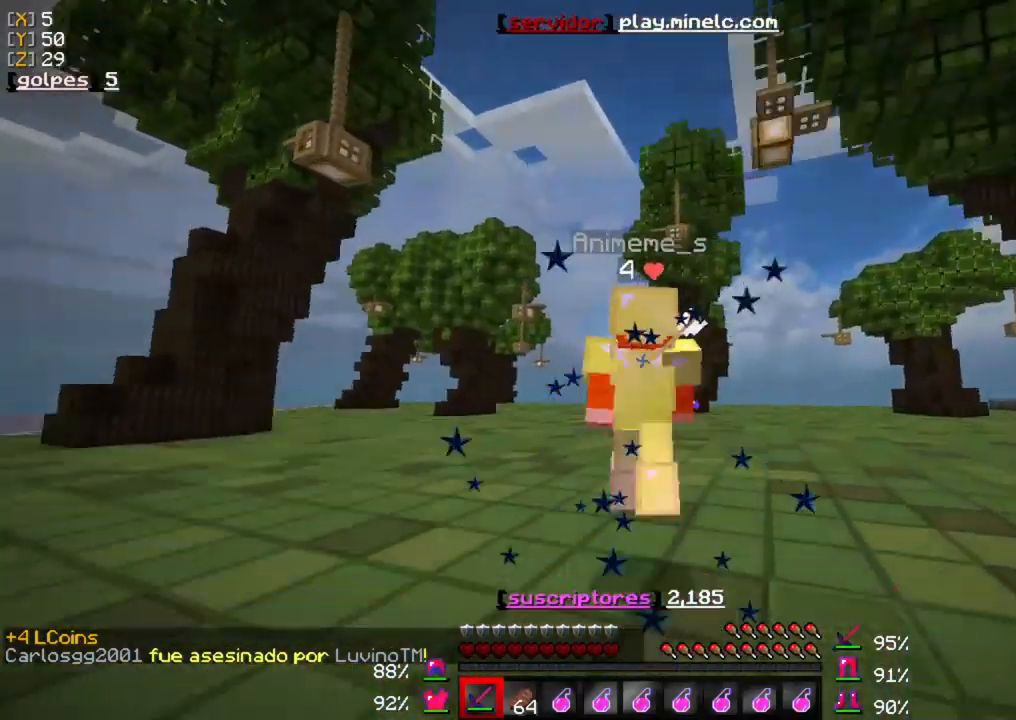
{"keys": ["w"], "mouse": ["left"], "events": [[67, "mouse_left", "down"], [200, "mouse_left", "up"], [300, "mouse_left", "down"], [433, "mouse_left", "up"], [500, "mouse_left", "down"]]}
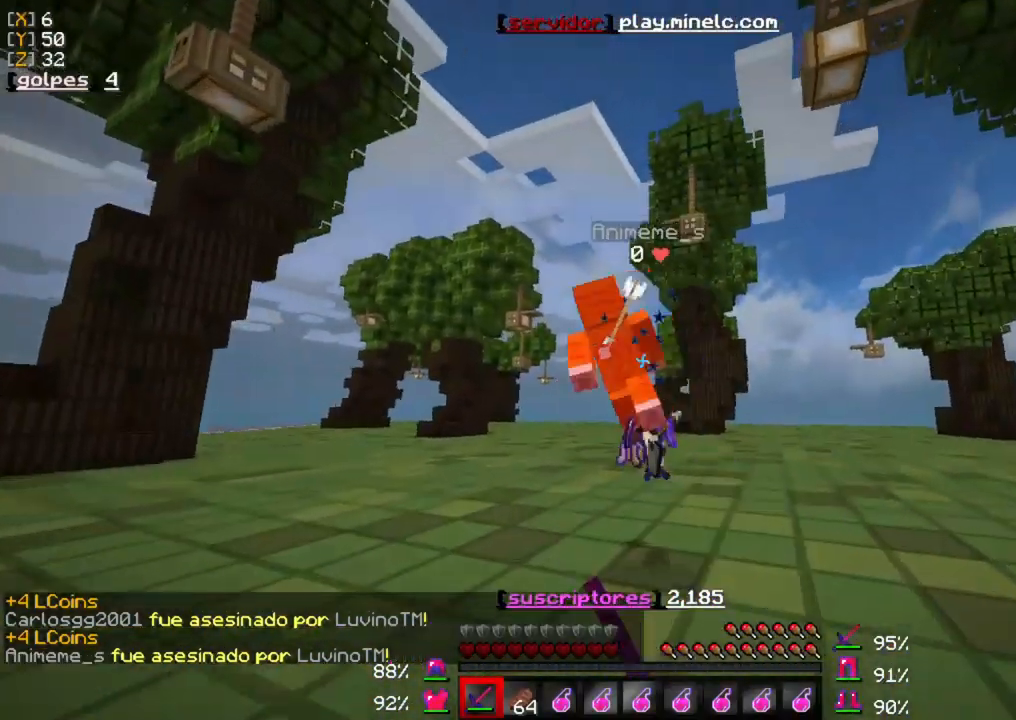
{"keys": ["w"], "mouse": [], "events": [[133, "mouse_left", "up"], [200, "mouse_left", "down"], [333, "mouse_left", "up"]]}
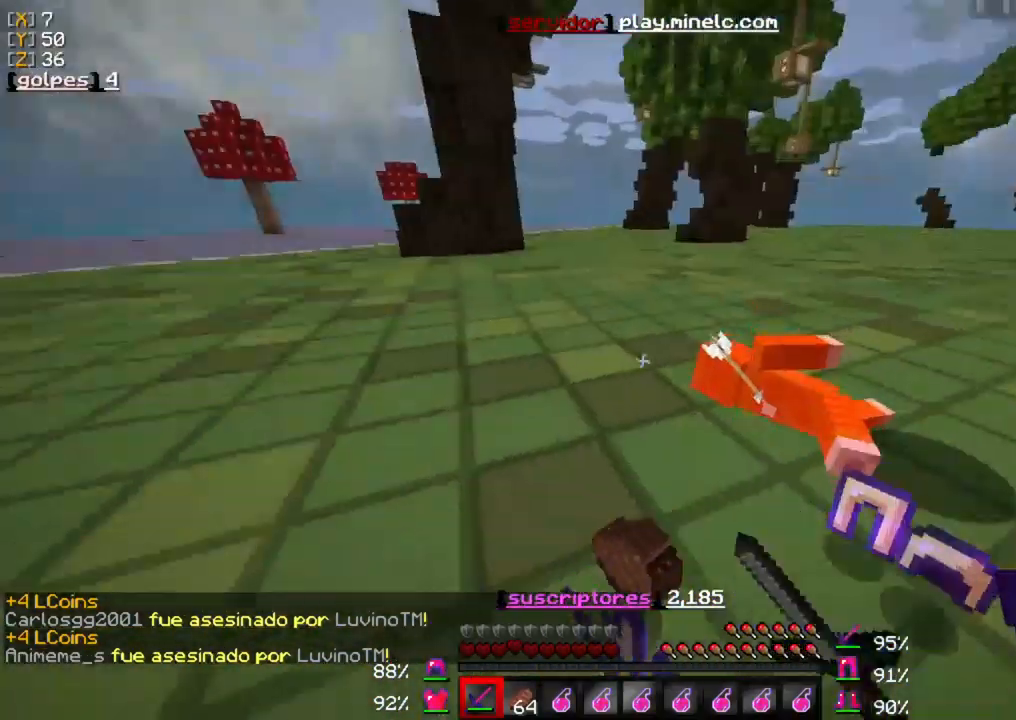
{"keys": ["w"], "mouse": [], "events": []}
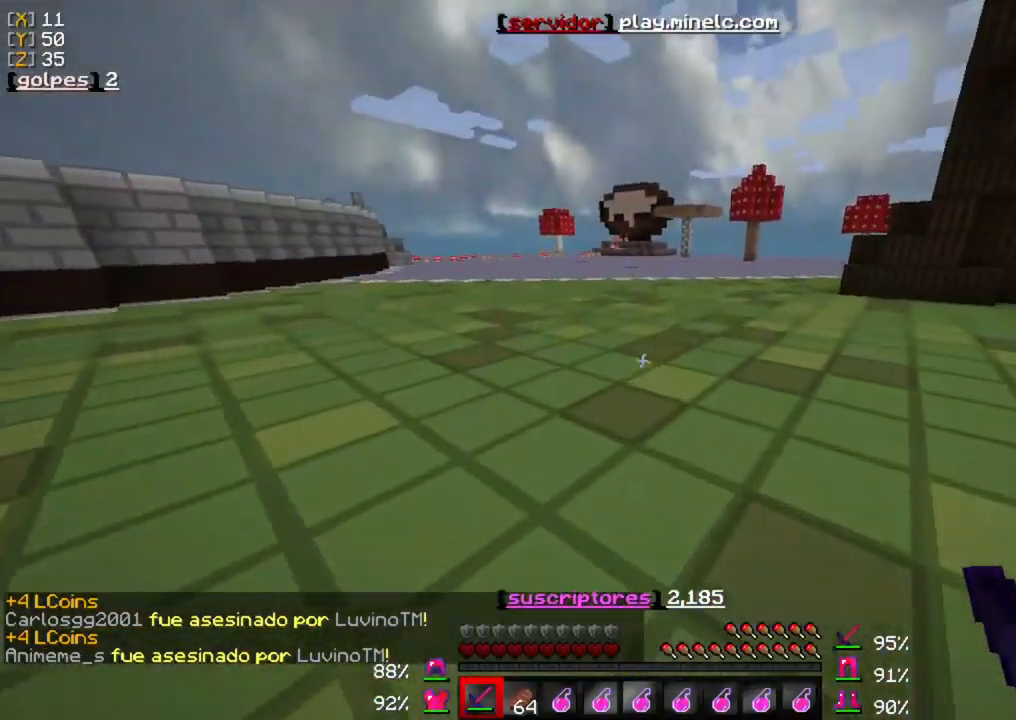
{"keys": ["w"], "mouse": [], "events": []}
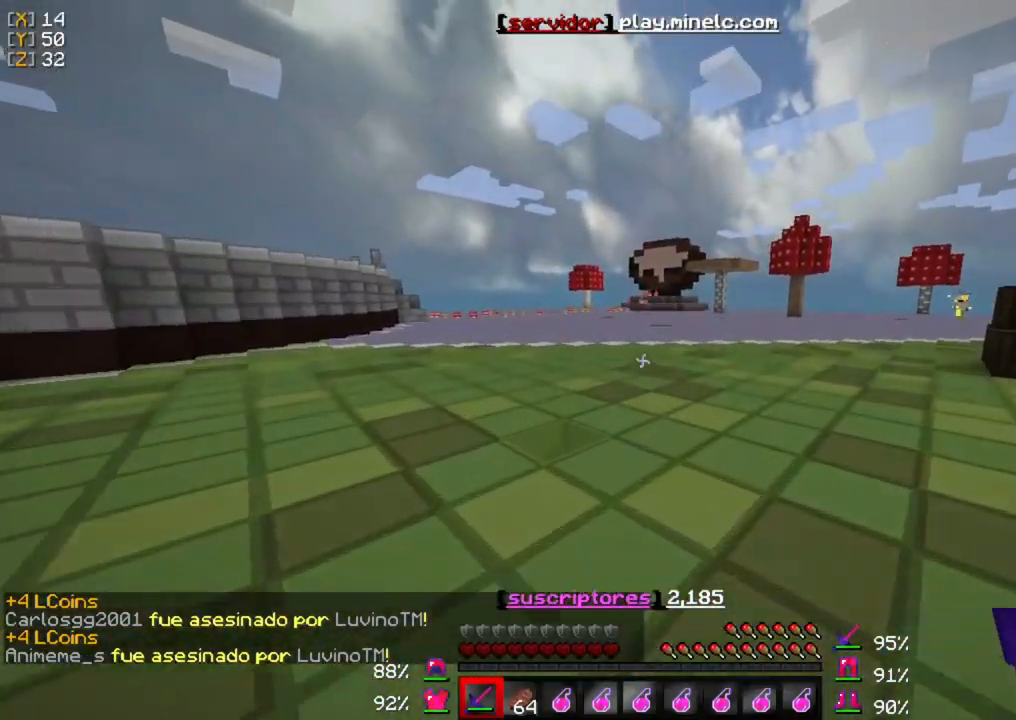
{"keys": ["w"], "mouse": [], "events": []}
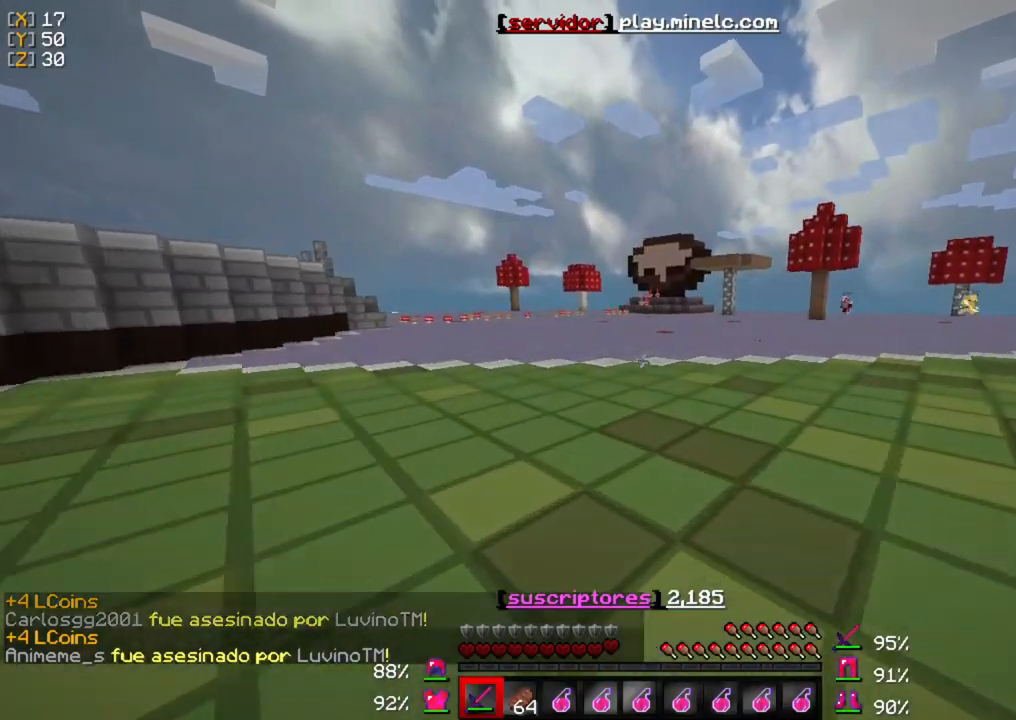
{"keys": ["w"], "mouse": [], "events": []}
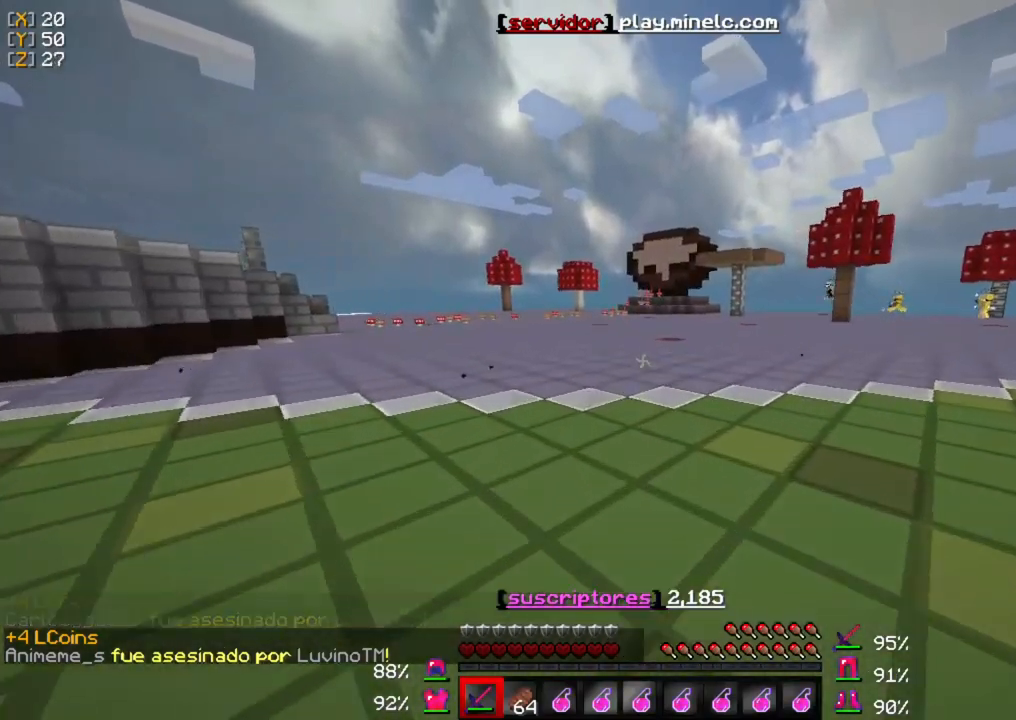
{"keys": ["w"], "mouse": [], "events": []}
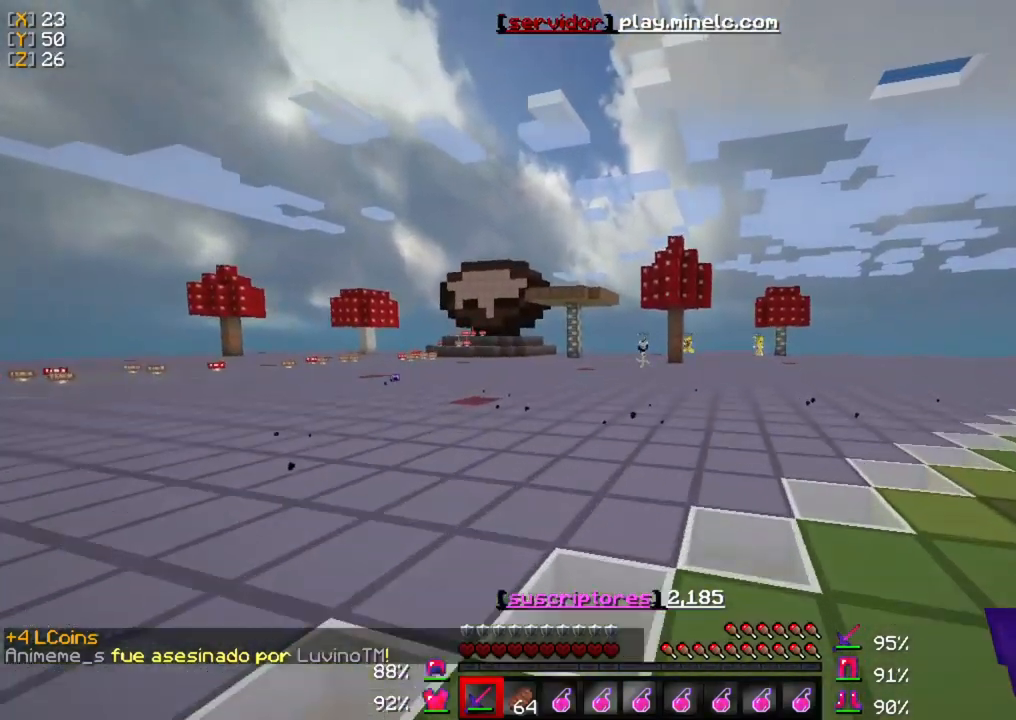
{"keys": ["w"], "mouse": [], "events": []}
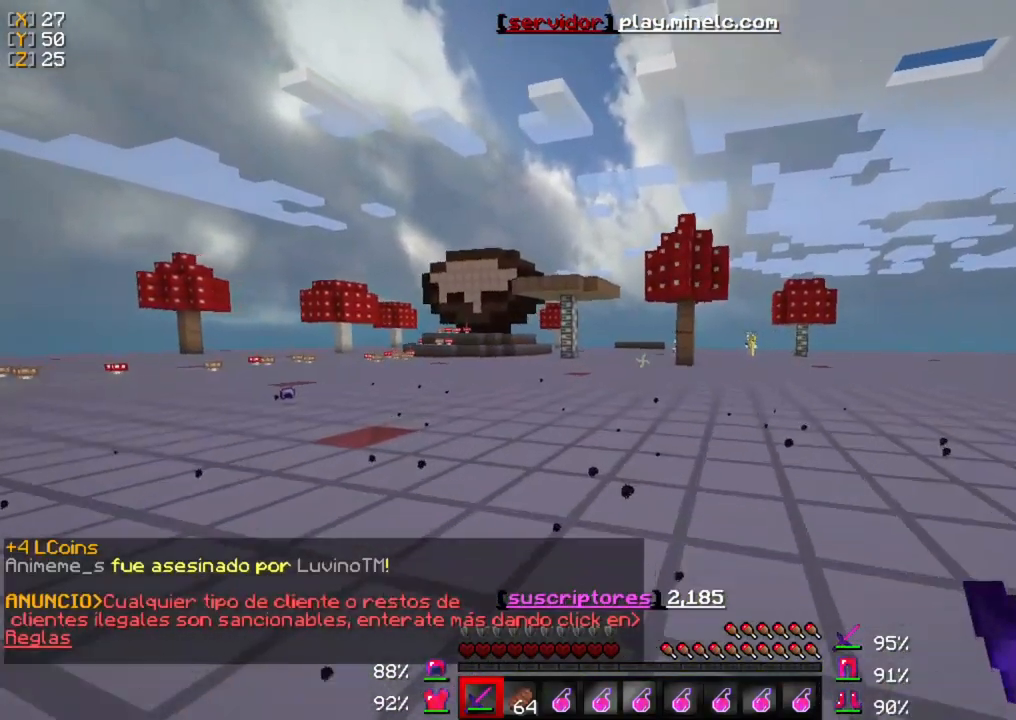
{"keys": ["w"], "mouse": [], "events": []}
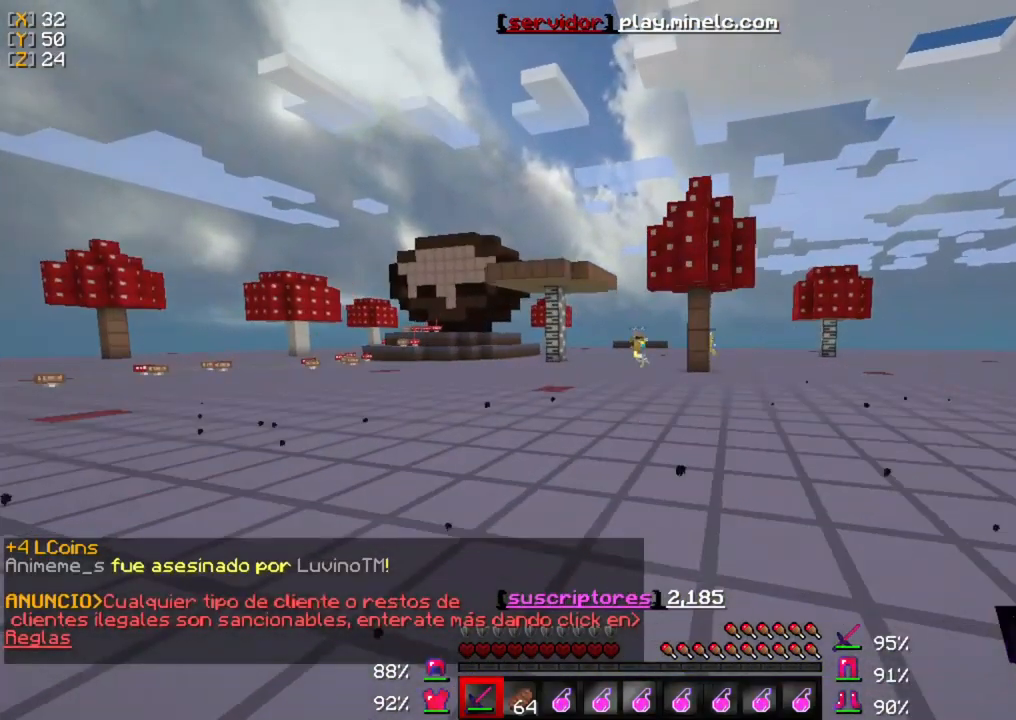
{"keys": ["w"], "mouse": [], "events": []}
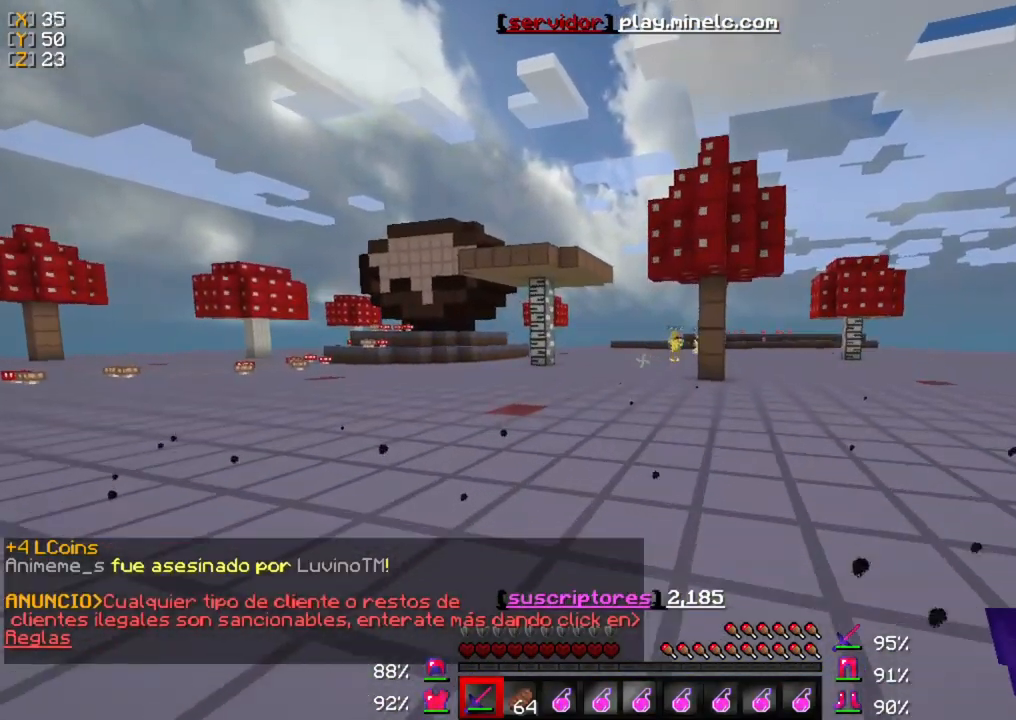
{"keys": ["w"], "mouse": [], "events": []}
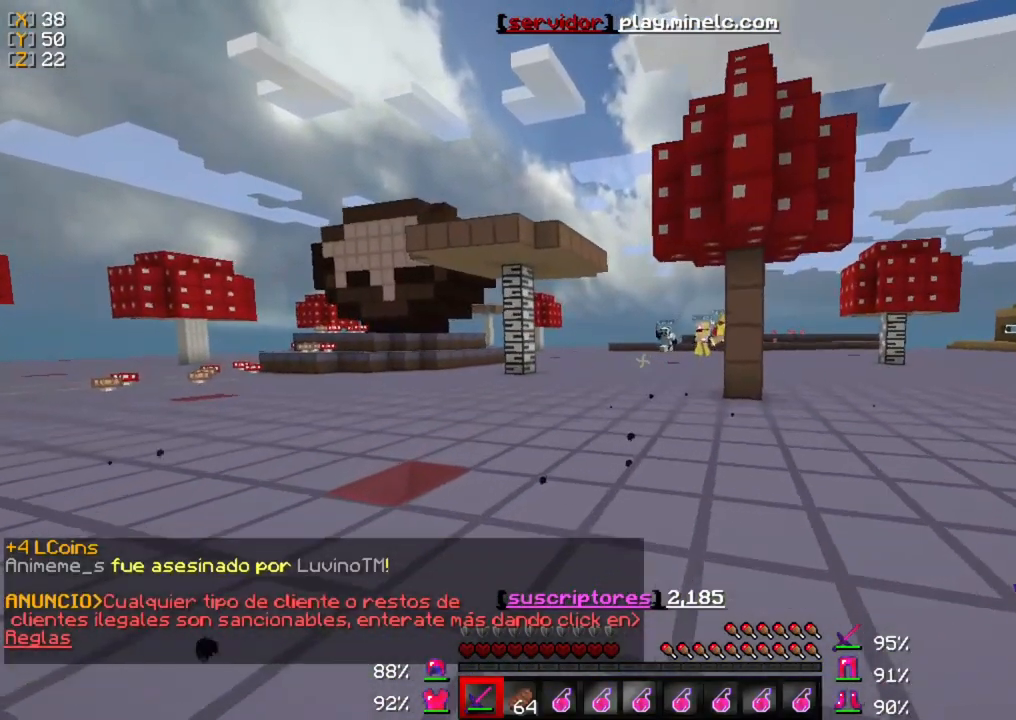
{"keys": ["w"], "mouse": [], "events": []}
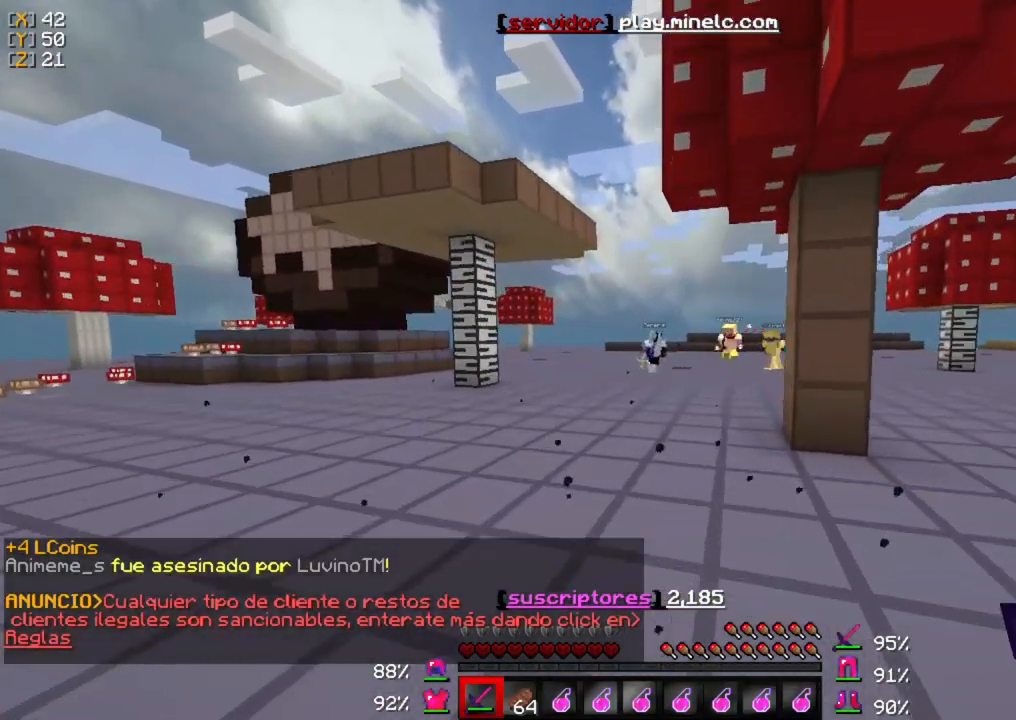
{"keys": ["w"], "mouse": [], "events": []}
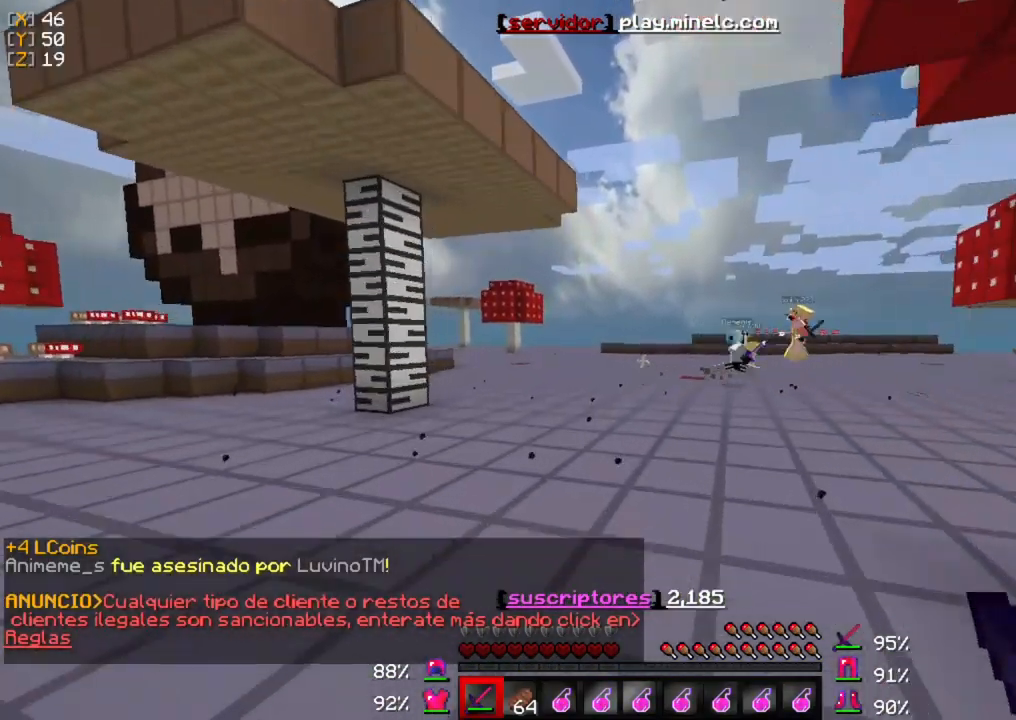
{"keys": ["w"], "mouse": ["left"], "events": [[500, "mouse_left", "down"]]}
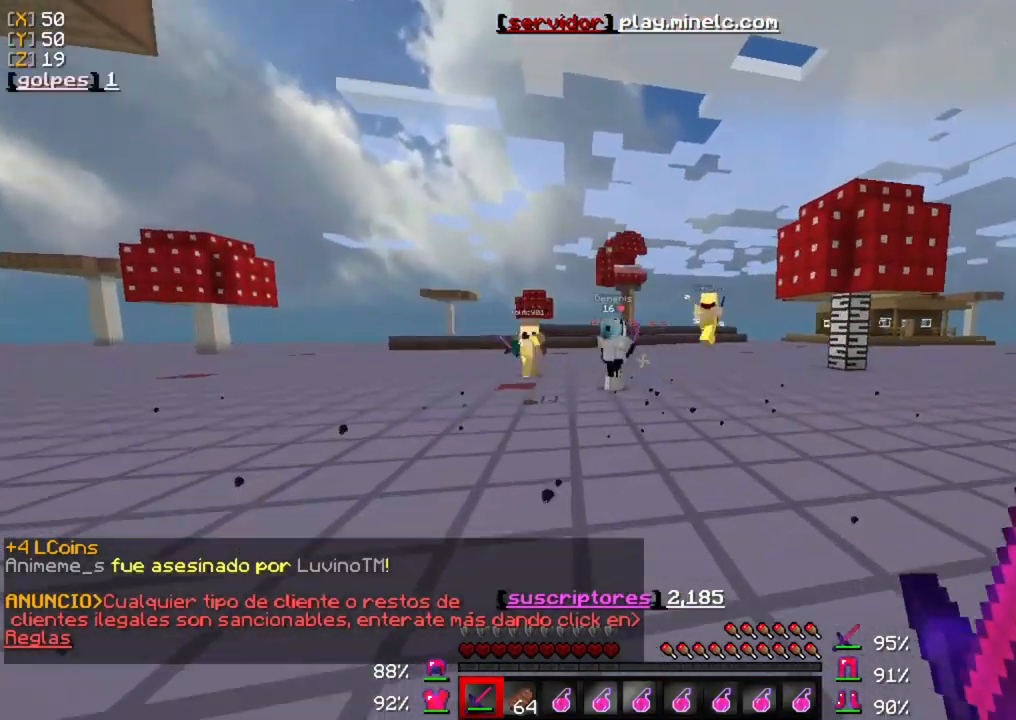
{"keys": ["w"], "mouse": ["left"], "events": [[100, "mouse_left", "up"], [233, "mouse_left", "down"], [333, "mouse_left", "up"], [433, "mouse_left", "down"]]}
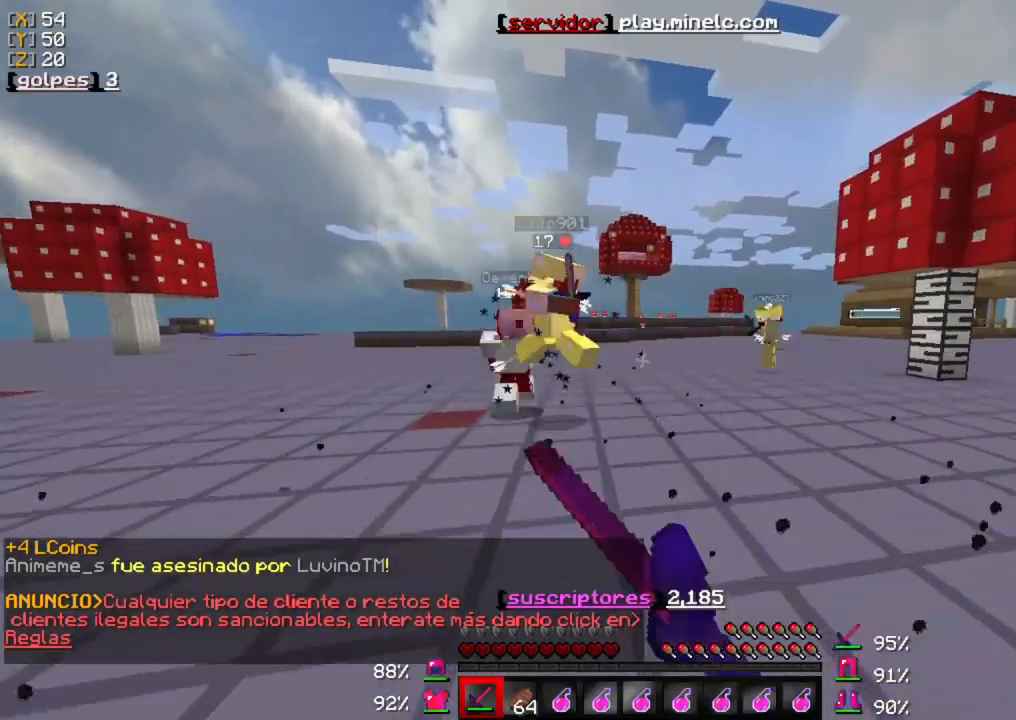
{"keys": ["w"], "mouse": [], "events": [[33, "mouse_left", "up"], [133, "mouse_left", "down"], [233, "mouse_left", "up"], [333, "mouse_left", "down"], [433, "mouse_left", "up"]]}
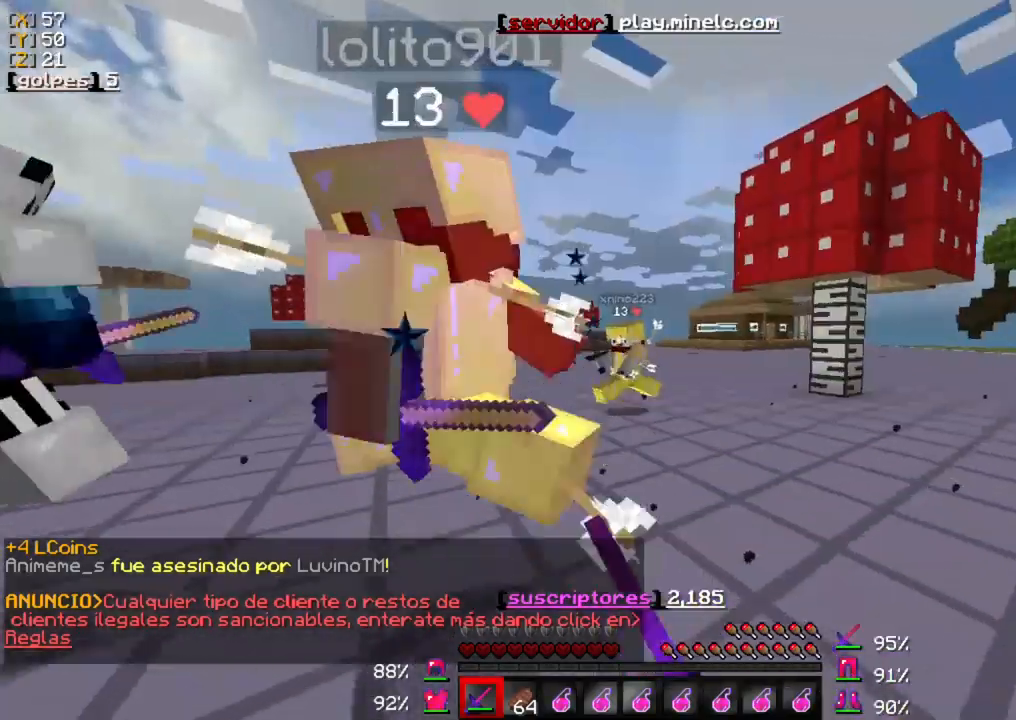
{"keys": [], "mouse": [], "events": [[33, "mouse_left", "down"], [33, "w", "up"], [167, "mouse_left", "up"], [200, "mouse_left", "down"], [267, "w", "down"], [333, "mouse_left", "up"], [333, "w", "up"], [400, "mouse_left", "down"], [500, "mouse_left", "up"]]}
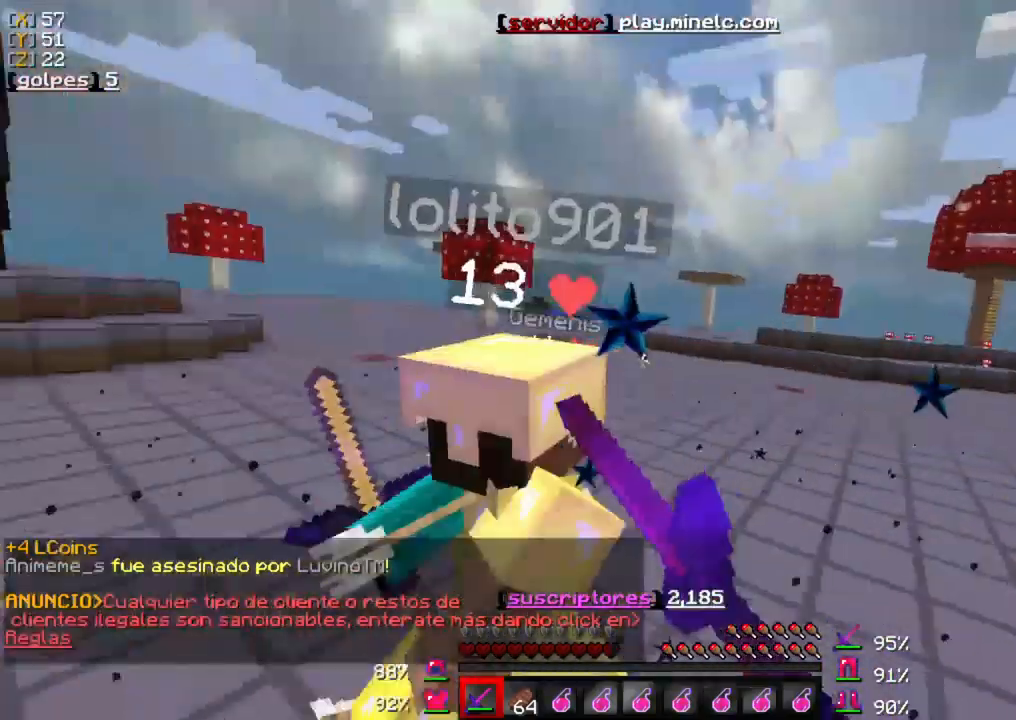
{"keys": ["w"], "mouse": ["left"], "events": [[67, "mouse_left", "down"], [200, "mouse_left", "up"], [267, "mouse_left", "down"], [300, "w", "down"], [400, "mouse_left", "up"], [467, "mouse_left", "down"]]}
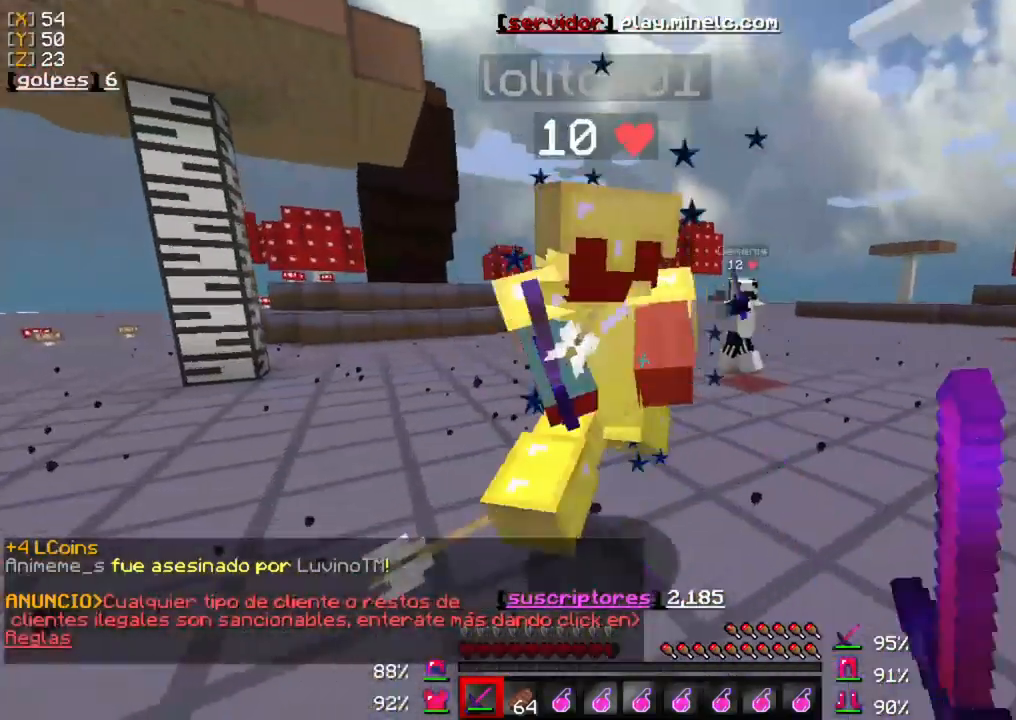
{"keys": [], "mouse": [], "events": [[67, "mouse_left", "up"], [167, "mouse_left", "down"], [283, "mouse_left", "up"], [283, "w", "up"], [350, "mouse_left", "down"], [483, "mouse_left", "up"]]}
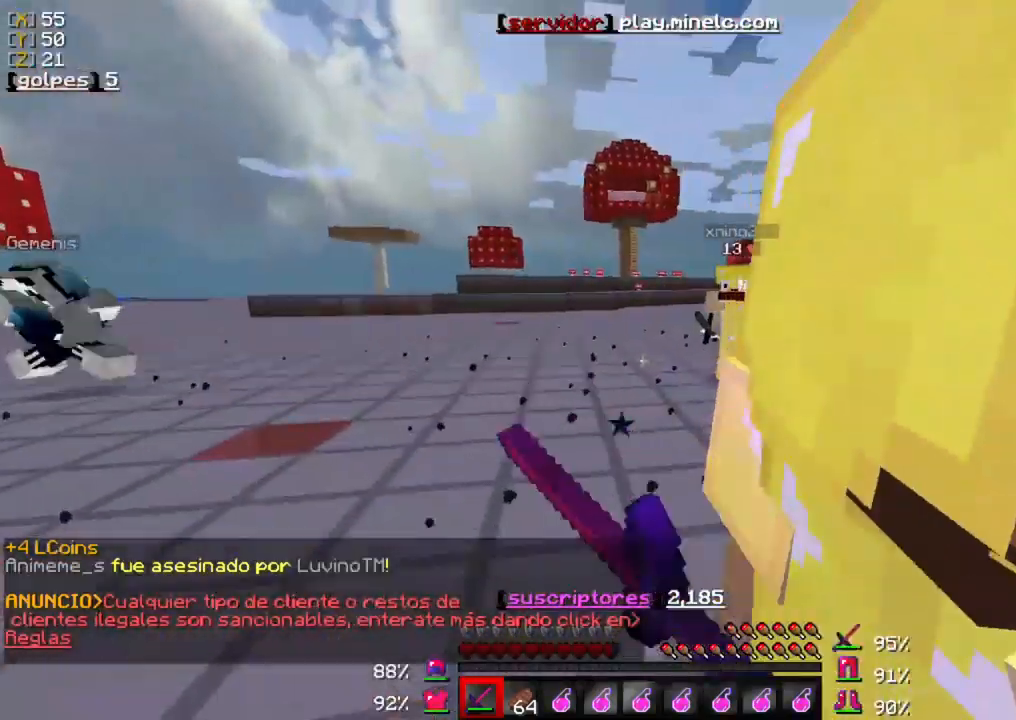
{"keys": [], "mouse": ["left"], "events": [[50, "mouse_left", "down"], [183, "mouse_left", "up"], [250, "mouse_left", "down"], [350, "mouse_left", "up"], [450, "mouse_left", "down"]]}
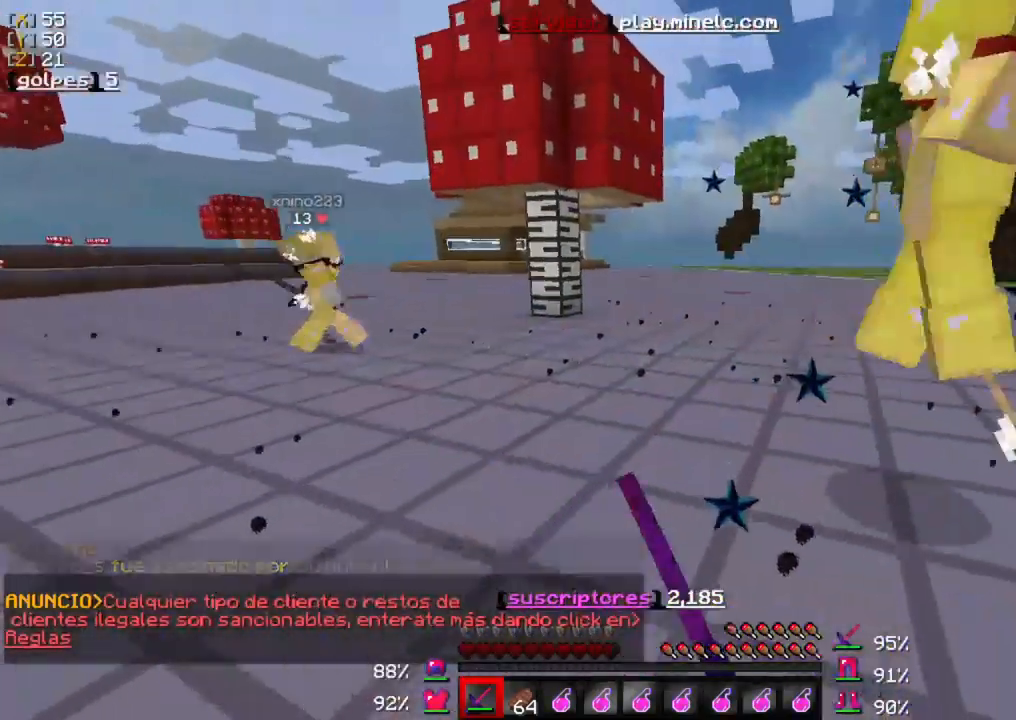
{"keys": ["w"], "mouse": ["left"], "events": [[17, "w", "down"], [50, "mouse_left", "up"], [117, "mouse_left", "down"], [217, "mouse_left", "up"], [317, "mouse_left", "down"], [450, "mouse_left", "up"], [483, "mouse_left", "down"]]}
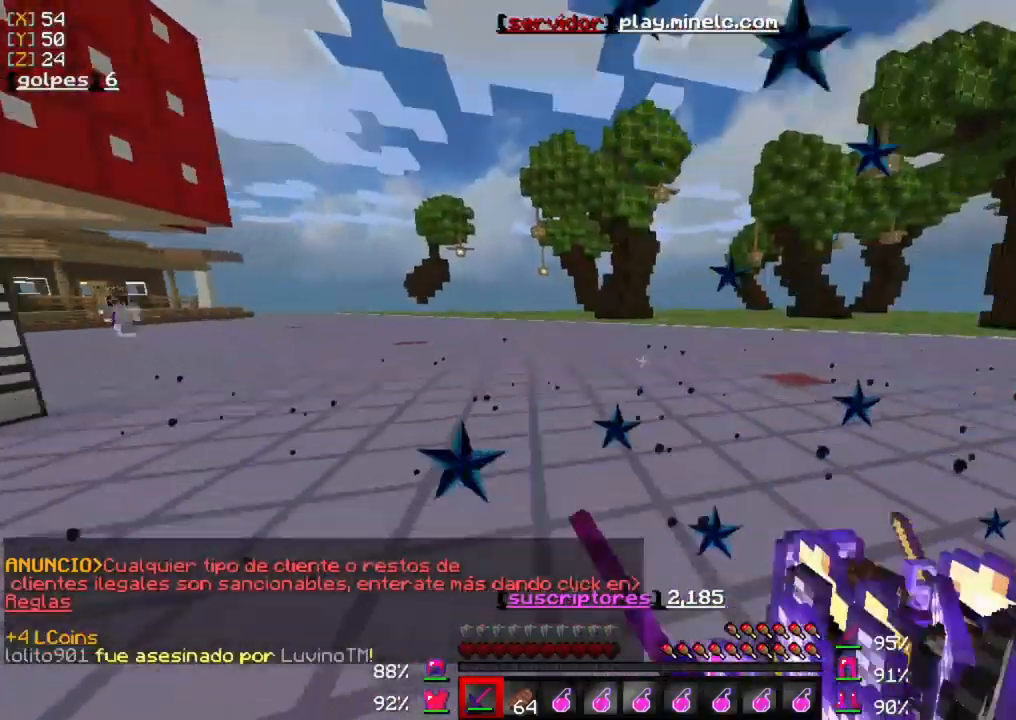
{"keys": ["w"], "mouse": ["left"], "events": [[50, "w", "up"], [117, "mouse_left", "up"], [183, "mouse_left", "down"], [283, "w", "down"], [317, "mouse_left", "up"], [417, "mouse_left", "down"]]}
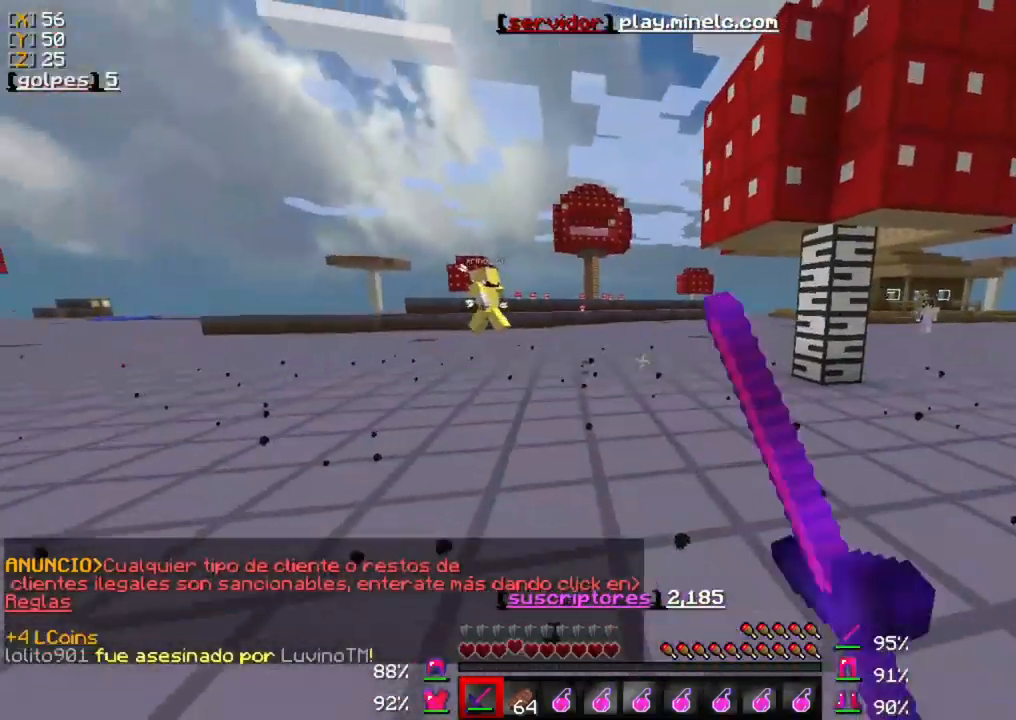
{"keys": ["w"], "mouse": [], "events": [[50, "mouse_left", "up"], [117, "mouse_left", "down"], [250, "mouse_left", "up"]]}